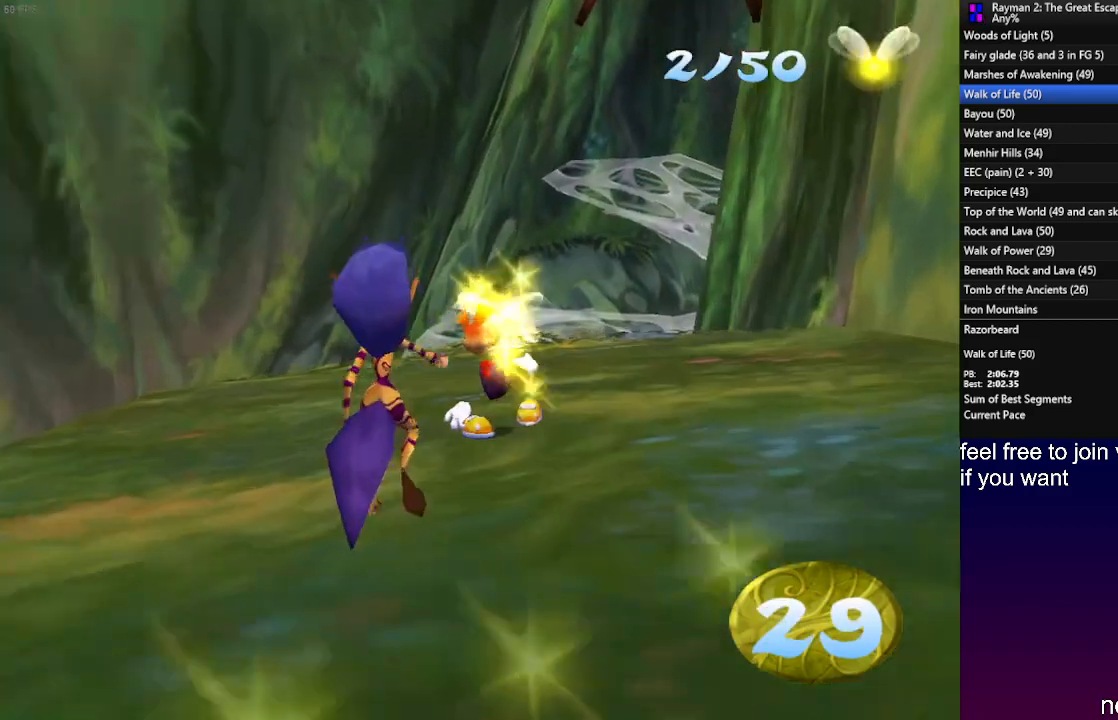
Gameplay with a controller (PlayStation layout); each line is a JSON object with the inputs held at the frame after it. "events" lists button and stick changes between this image and that frame as [ms after this image, input, new state], when the widget could be followed in between. Not read: R3.
{"buttons": ["R2"], "left_stick": "up", "right_stick": "center", "events": []}
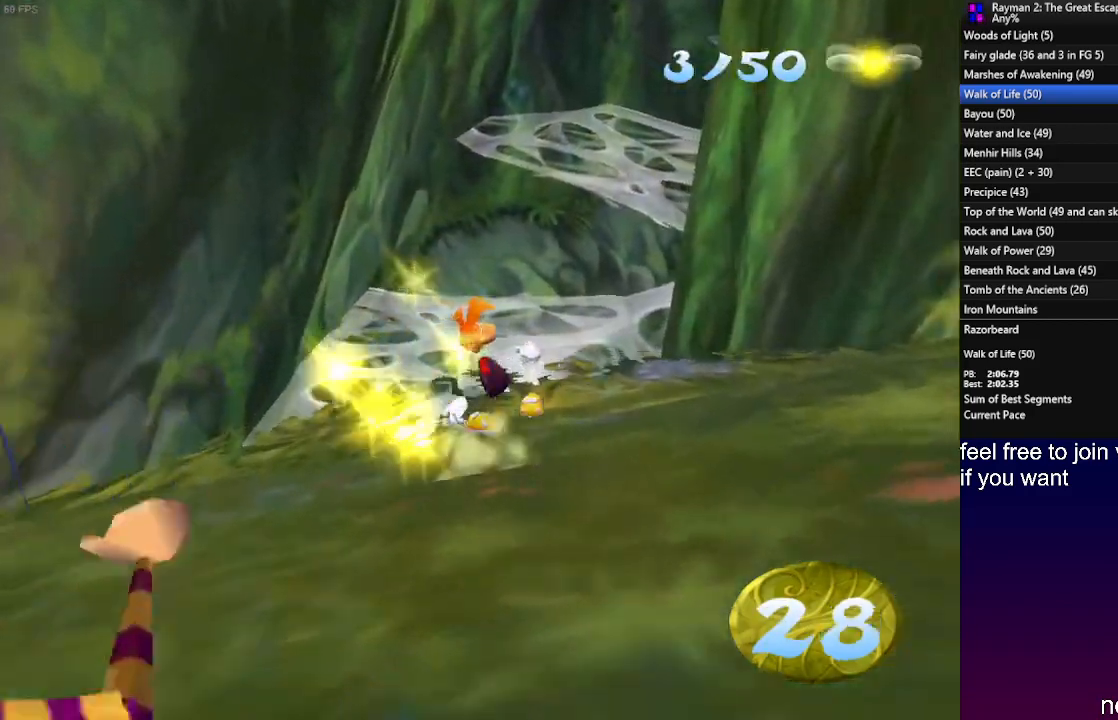
{"buttons": ["R2"], "left_stick": "up-right", "right_stick": "center", "events": [[483, "left_stick", "up-right"]]}
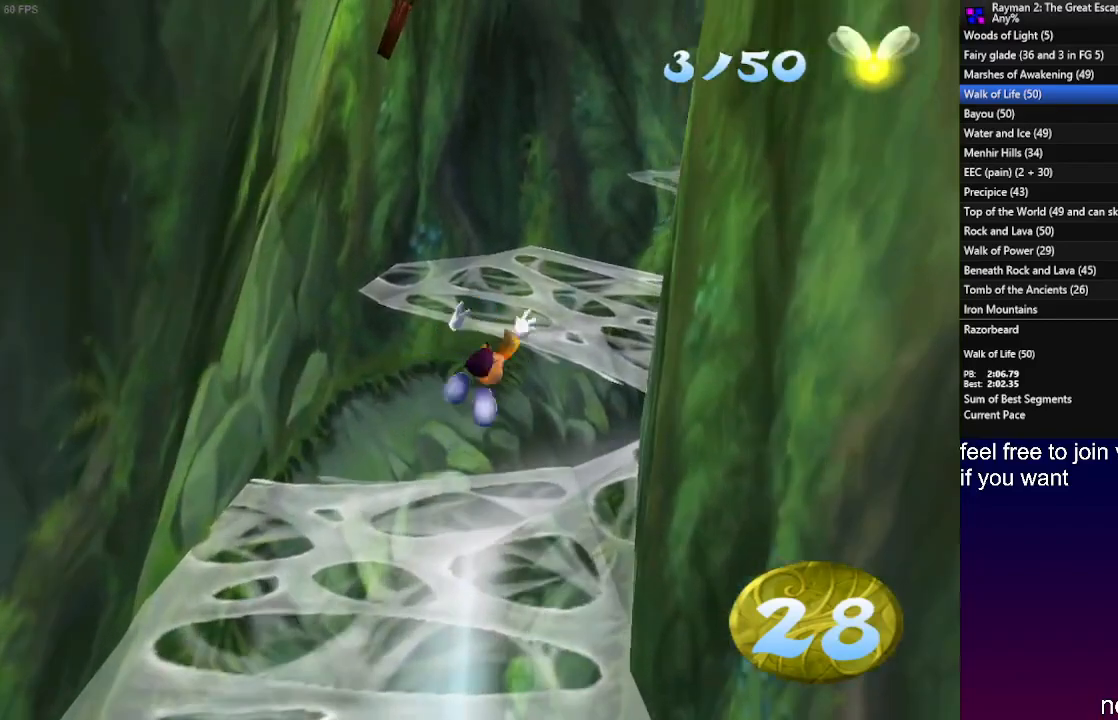
{"buttons": [], "left_stick": "up-right", "right_stick": "center", "events": [[183, "R2", "up"]]}
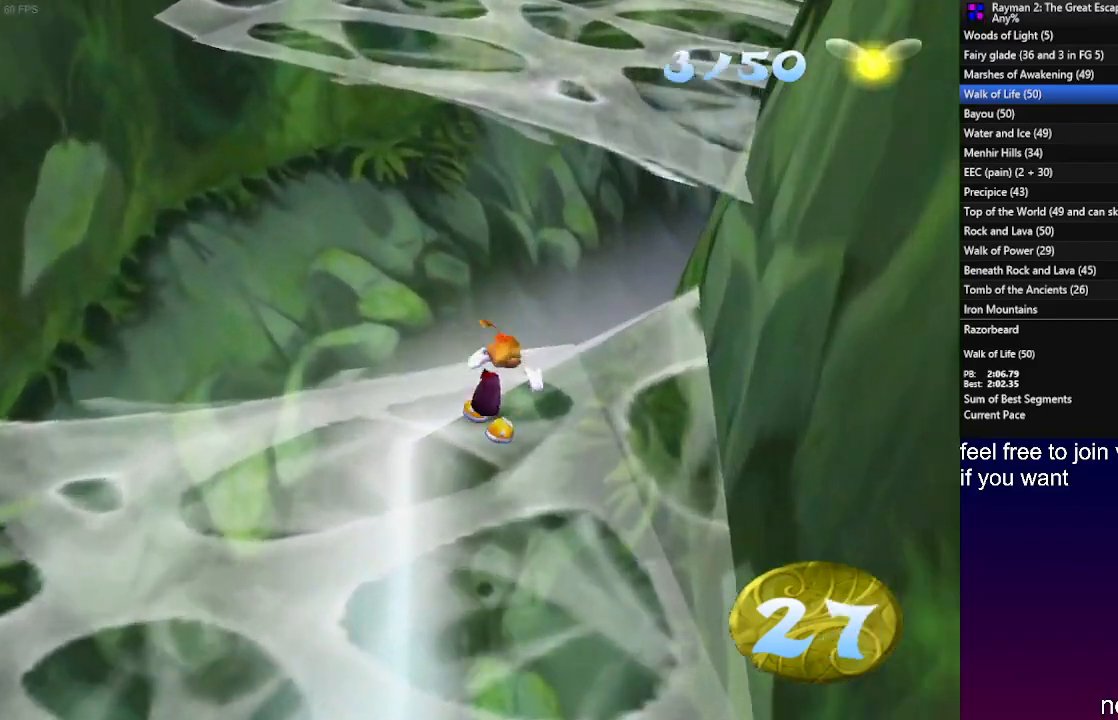
{"buttons": [], "left_stick": "up-right", "right_stick": "center", "events": []}
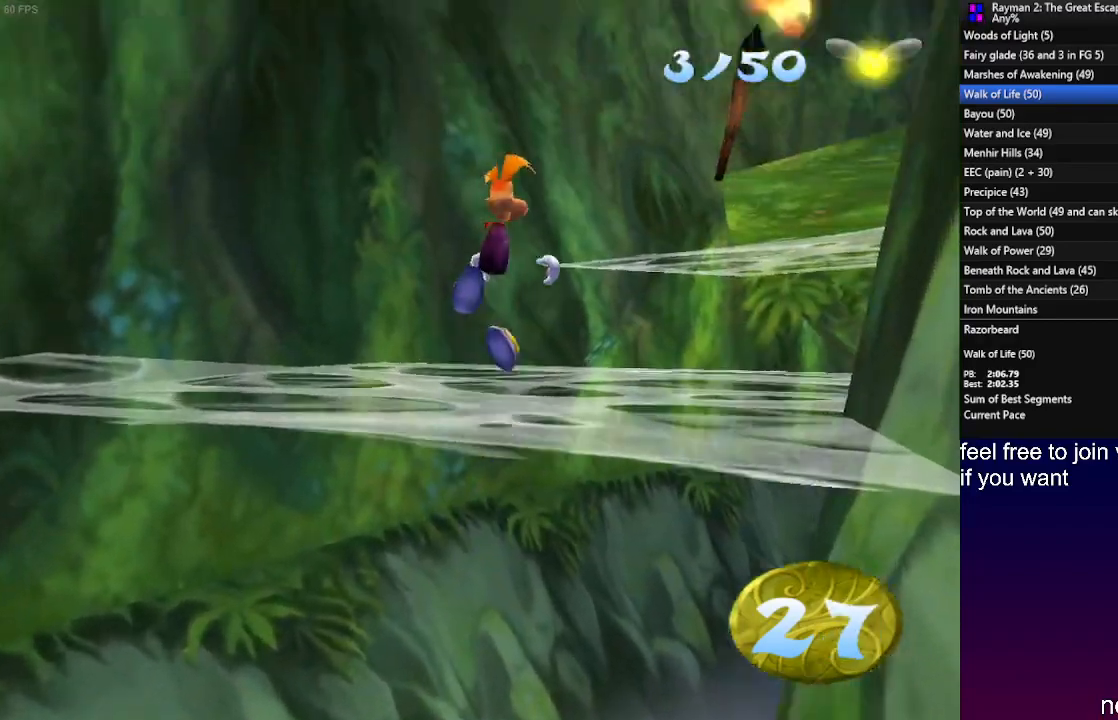
{"buttons": [], "left_stick": "up-right", "right_stick": "center", "events": []}
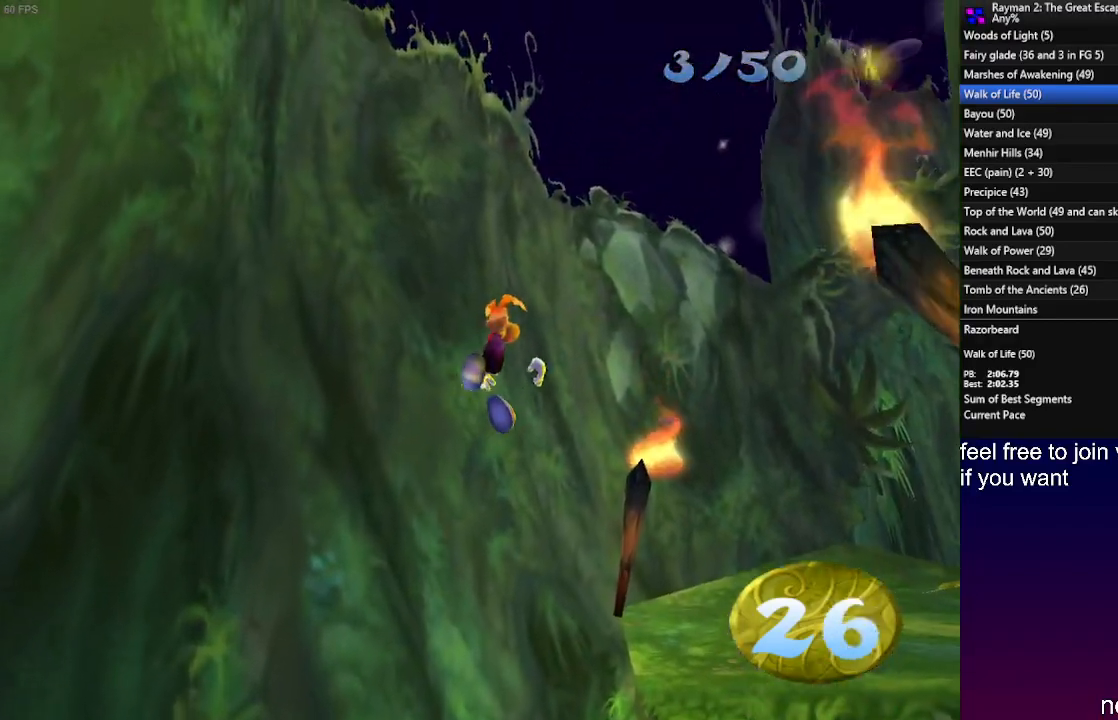
{"buttons": [], "left_stick": "up-right", "right_stick": "center", "events": []}
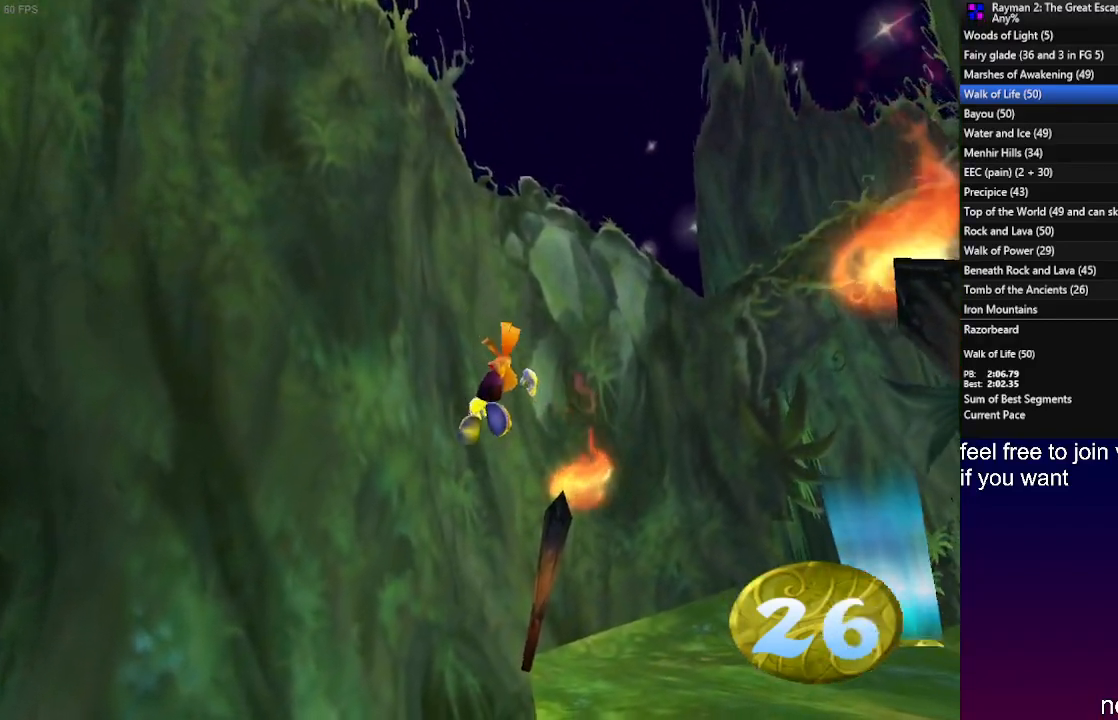
{"buttons": [], "left_stick": "up-right", "right_stick": "center", "events": []}
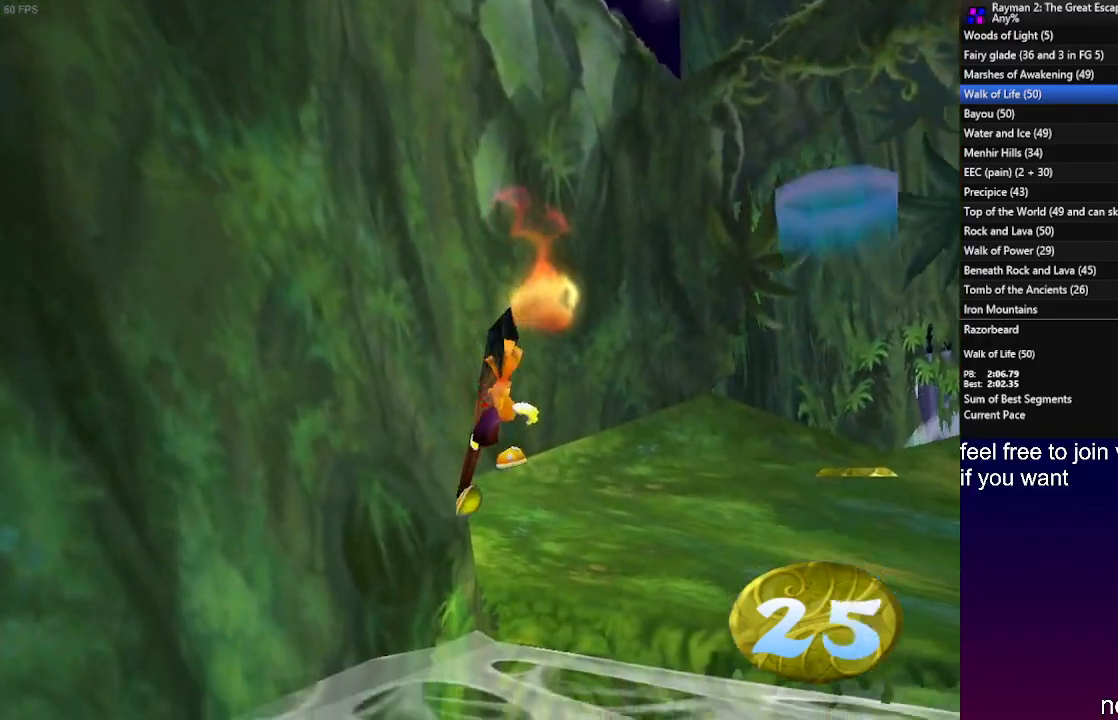
{"buttons": [], "left_stick": "up-right", "right_stick": "center", "events": []}
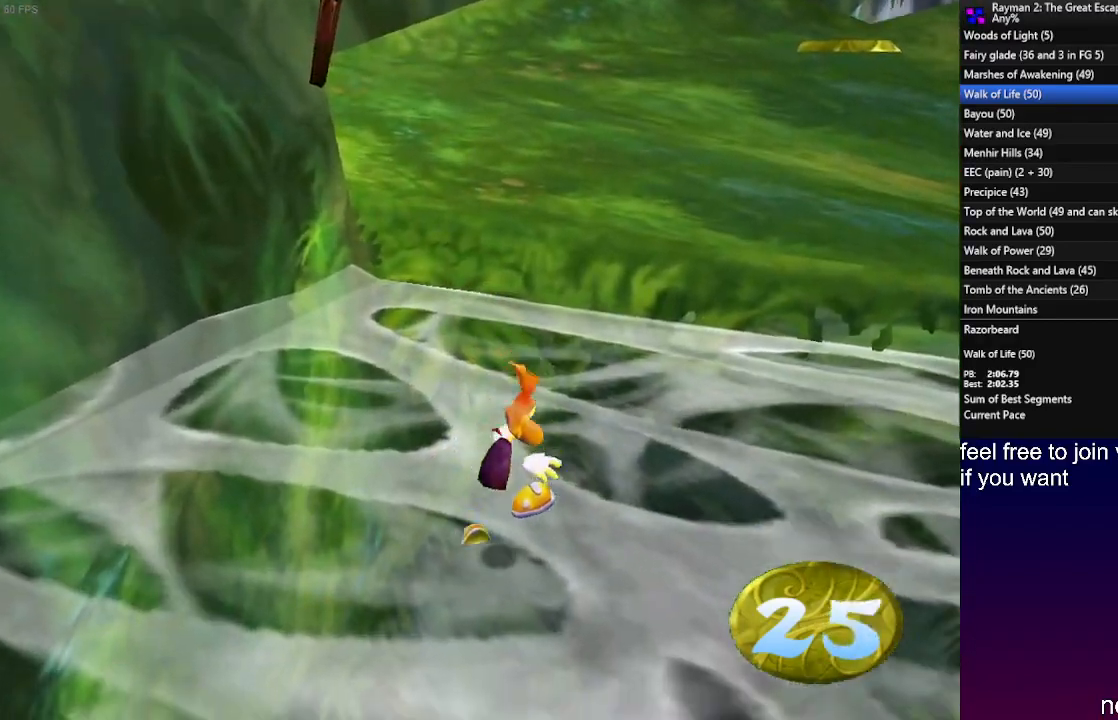
{"buttons": [], "left_stick": "up-right", "right_stick": "center", "events": [[183, "CROSS", "down"], [250, "CROSS", "up"], [300, "CROSS", "down"], [383, "CROSS", "up"]]}
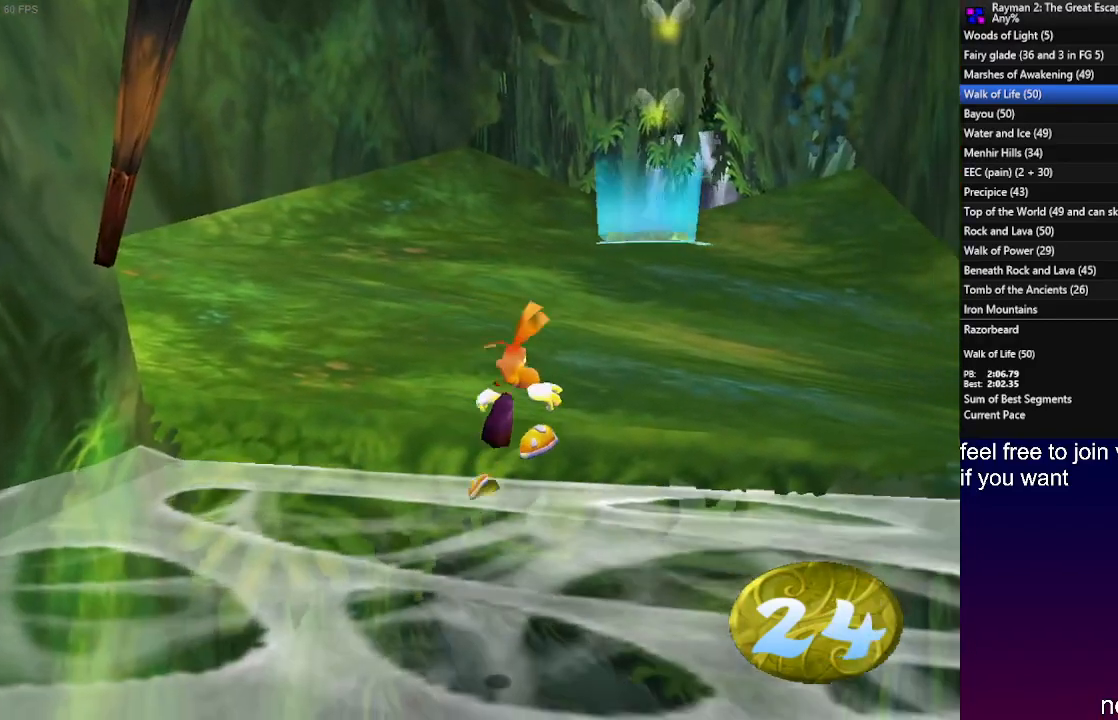
{"buttons": [], "left_stick": "up-right", "right_stick": "center", "events": []}
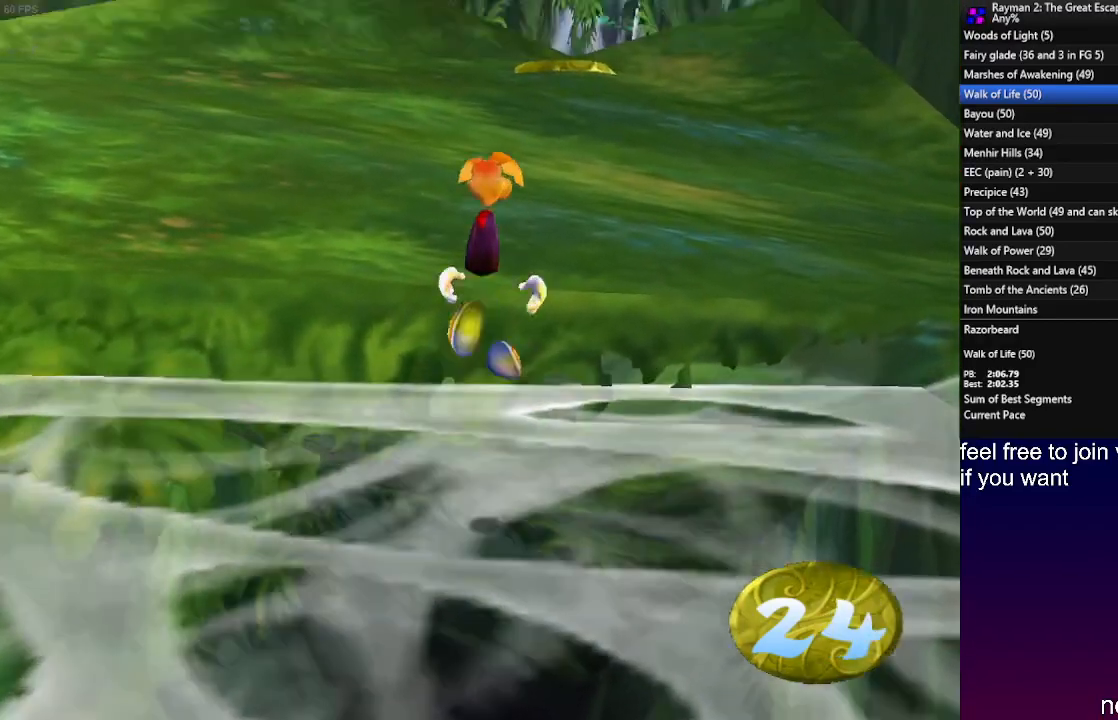
{"buttons": [], "left_stick": "up", "right_stick": "center", "events": [[333, "left_stick", "up"]]}
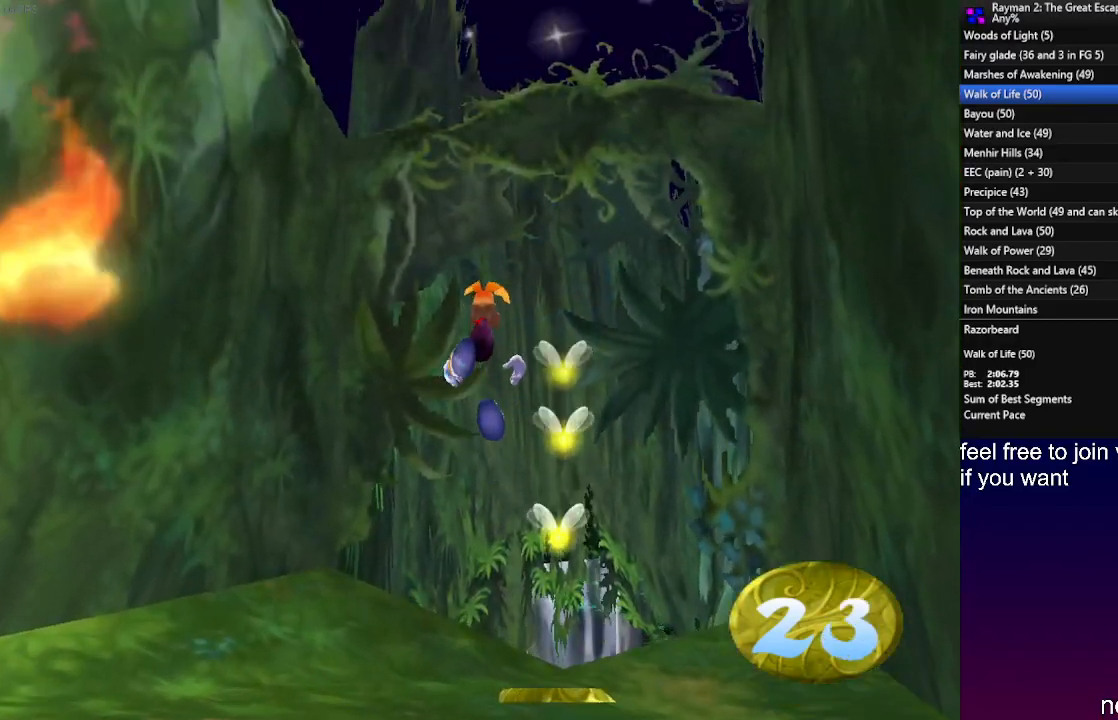
{"buttons": [], "left_stick": "up", "right_stick": "center", "events": []}
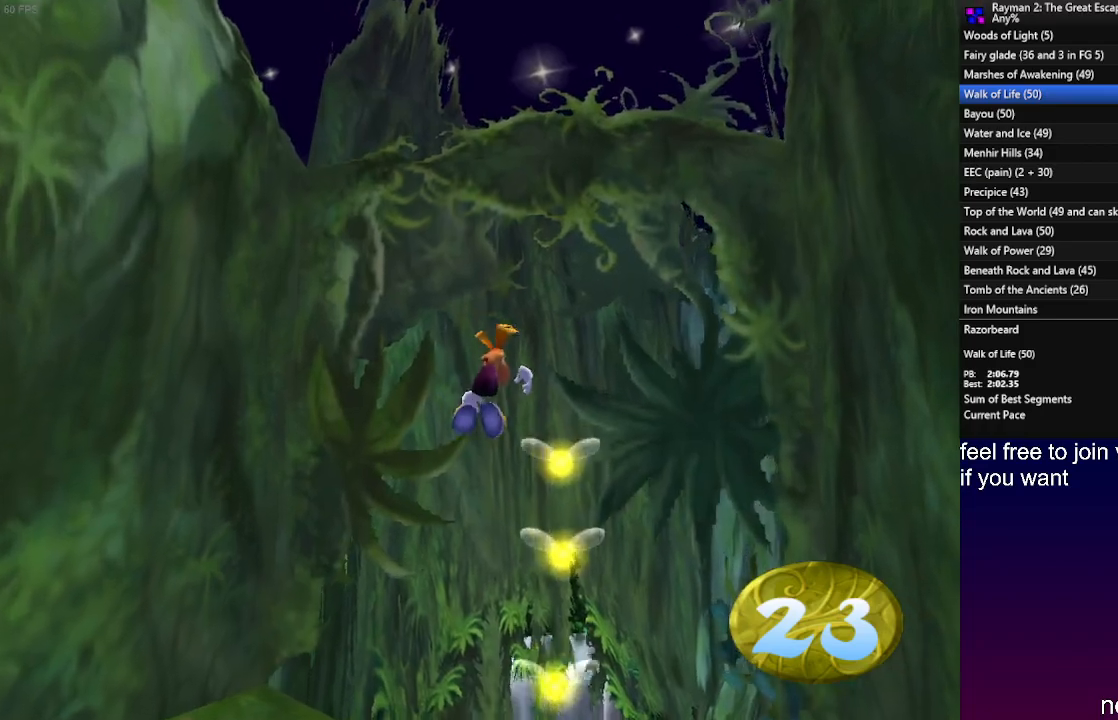
{"buttons": [], "left_stick": "up", "right_stick": "center", "events": []}
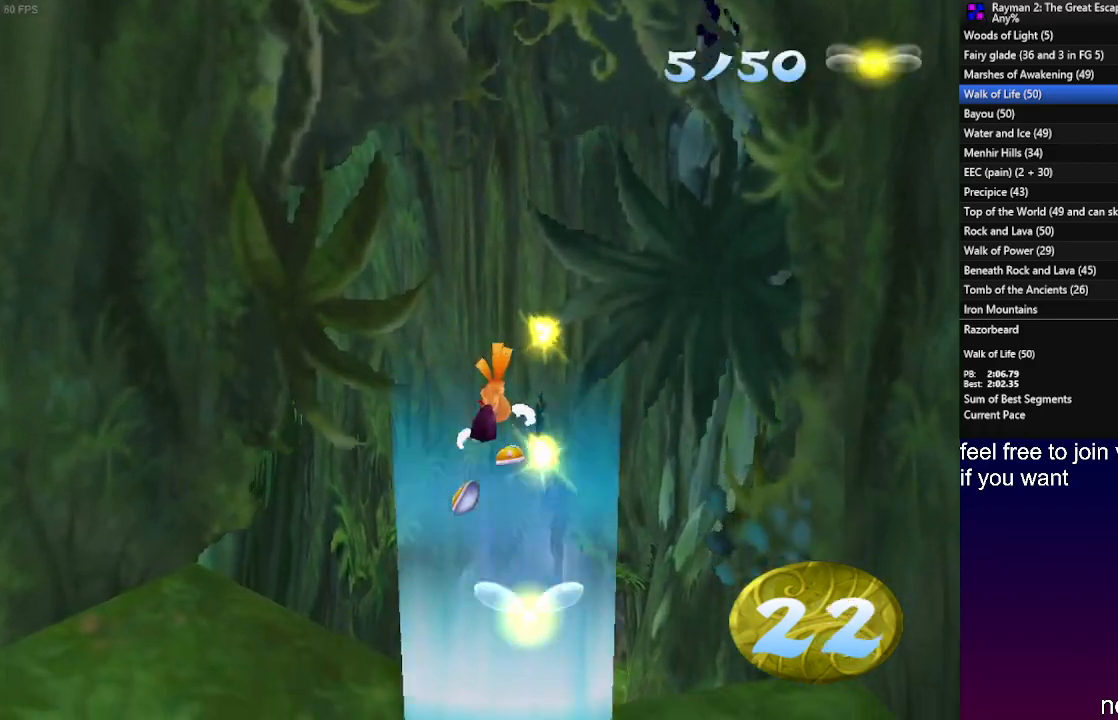
{"buttons": [], "left_stick": "up", "right_stick": "center", "events": []}
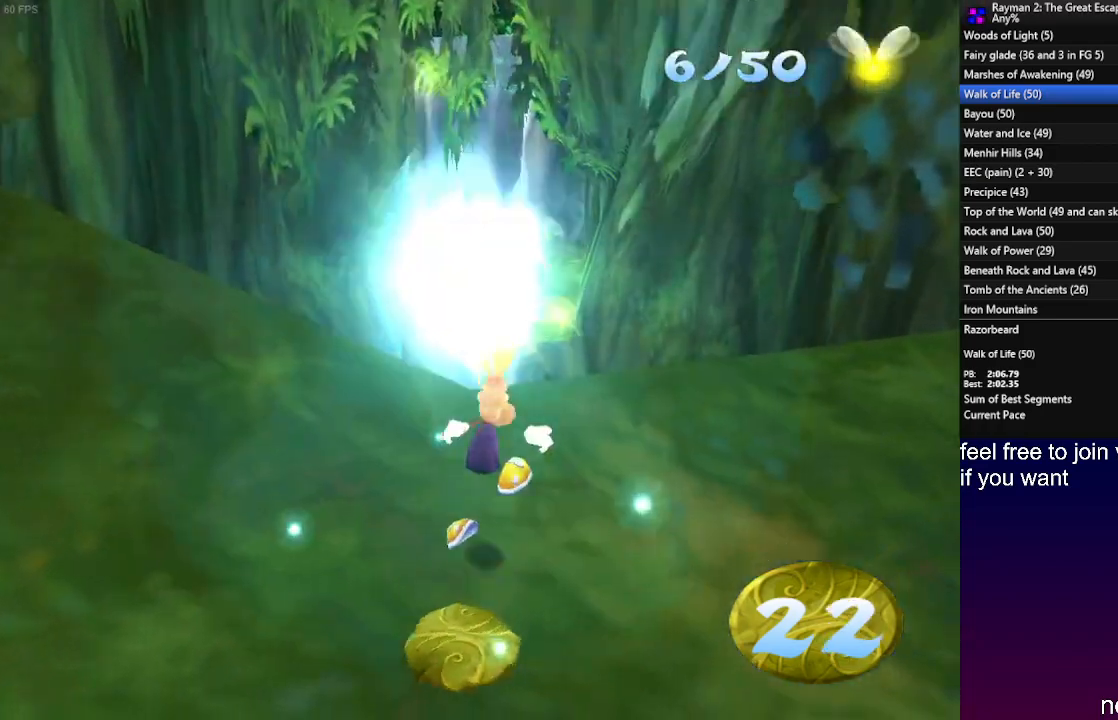
{"buttons": [], "left_stick": "up", "right_stick": "center", "events": [[333, "CROSS", "down"], [450, "CROSS", "up"]]}
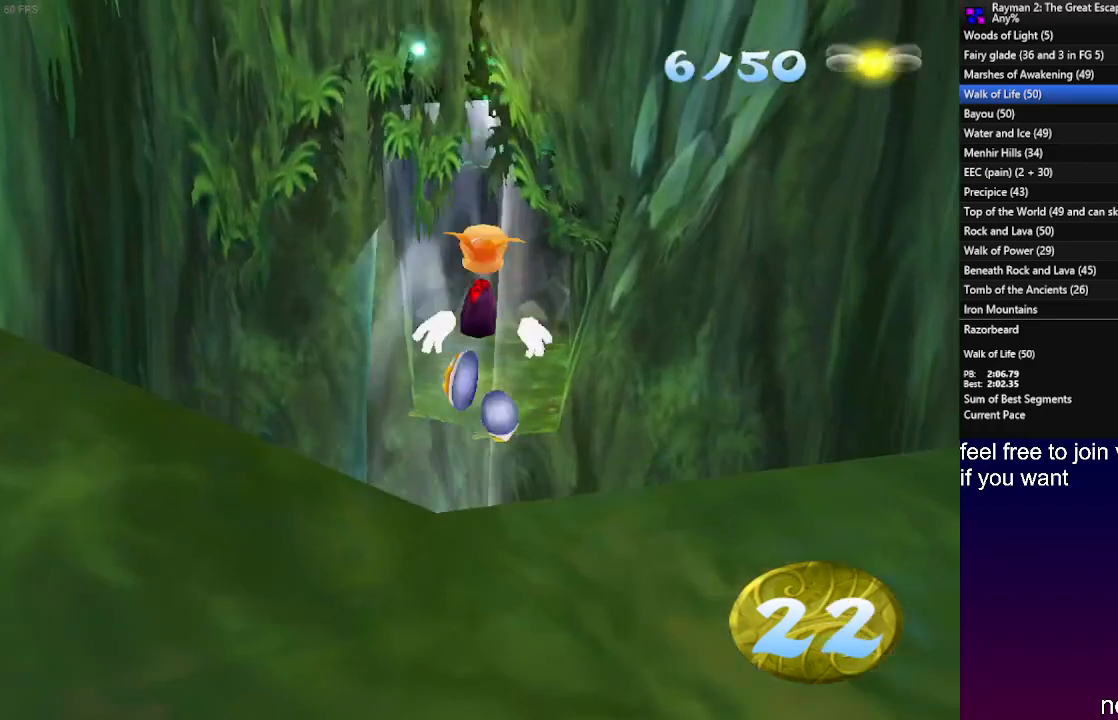
{"buttons": [], "left_stick": "up", "right_stick": "center", "events": []}
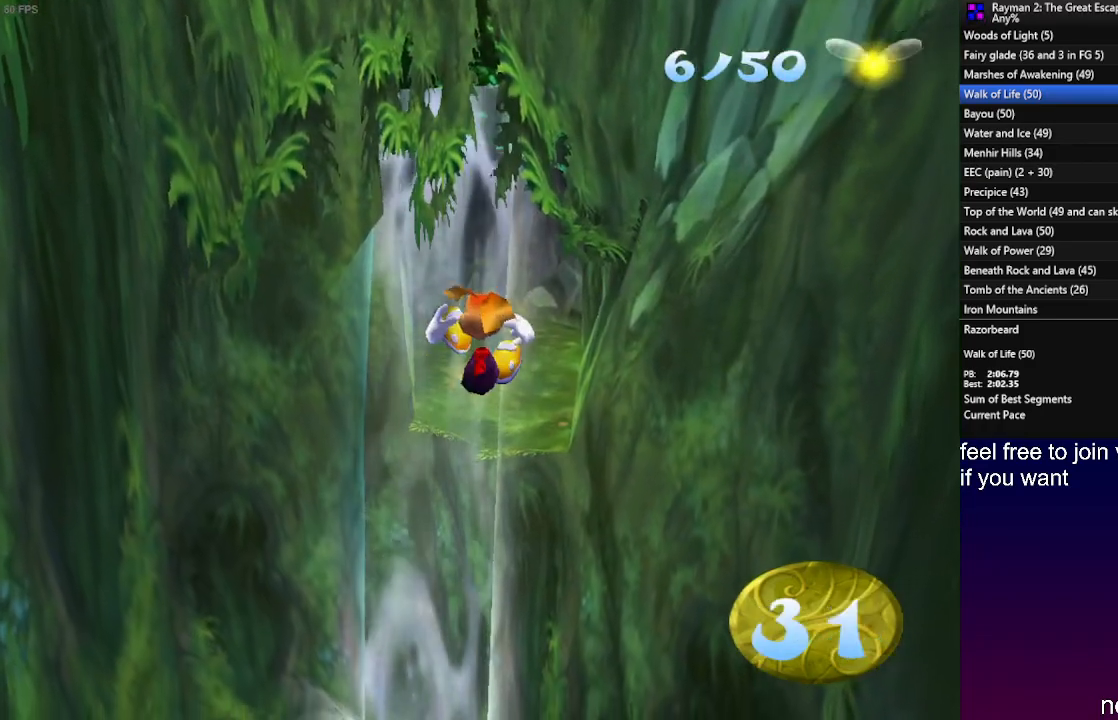
{"buttons": [], "left_stick": "up", "right_stick": "center", "events": []}
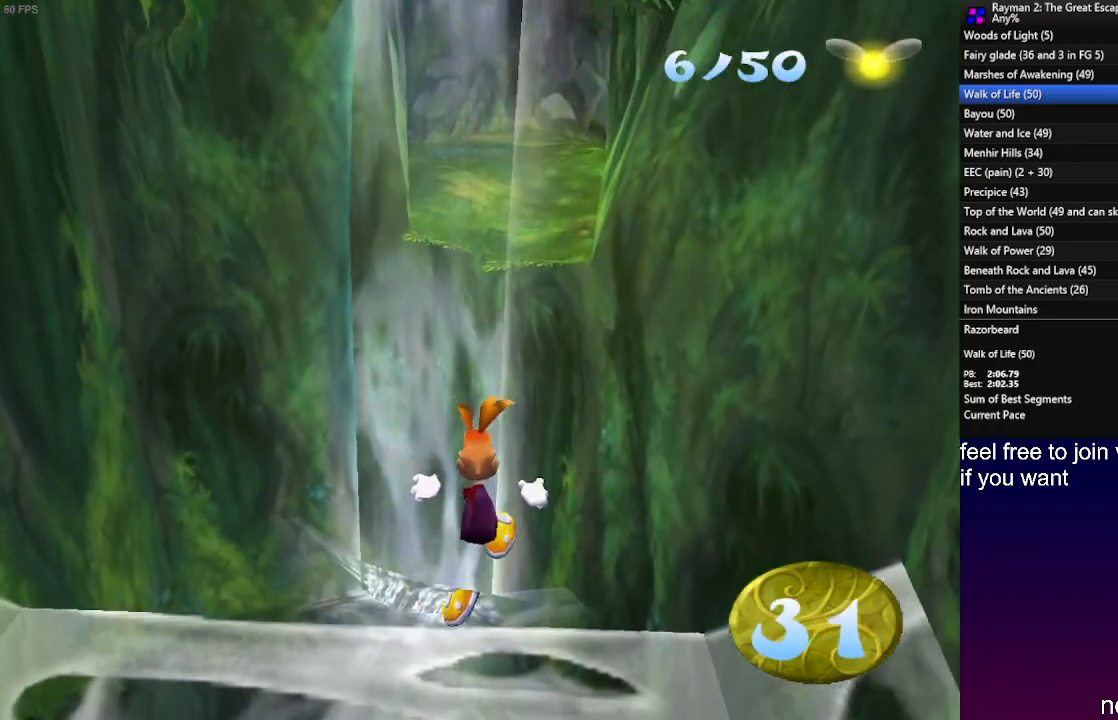
{"buttons": [], "left_stick": "up", "right_stick": "center", "events": []}
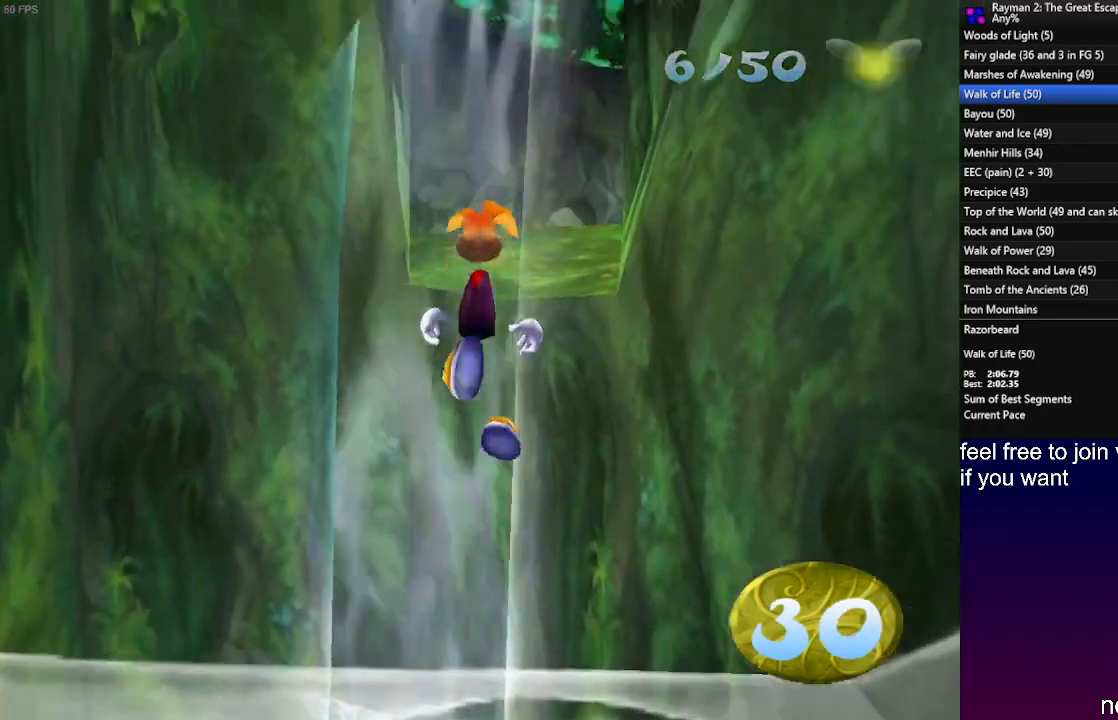
{"buttons": [], "left_stick": "up", "right_stick": "center", "events": []}
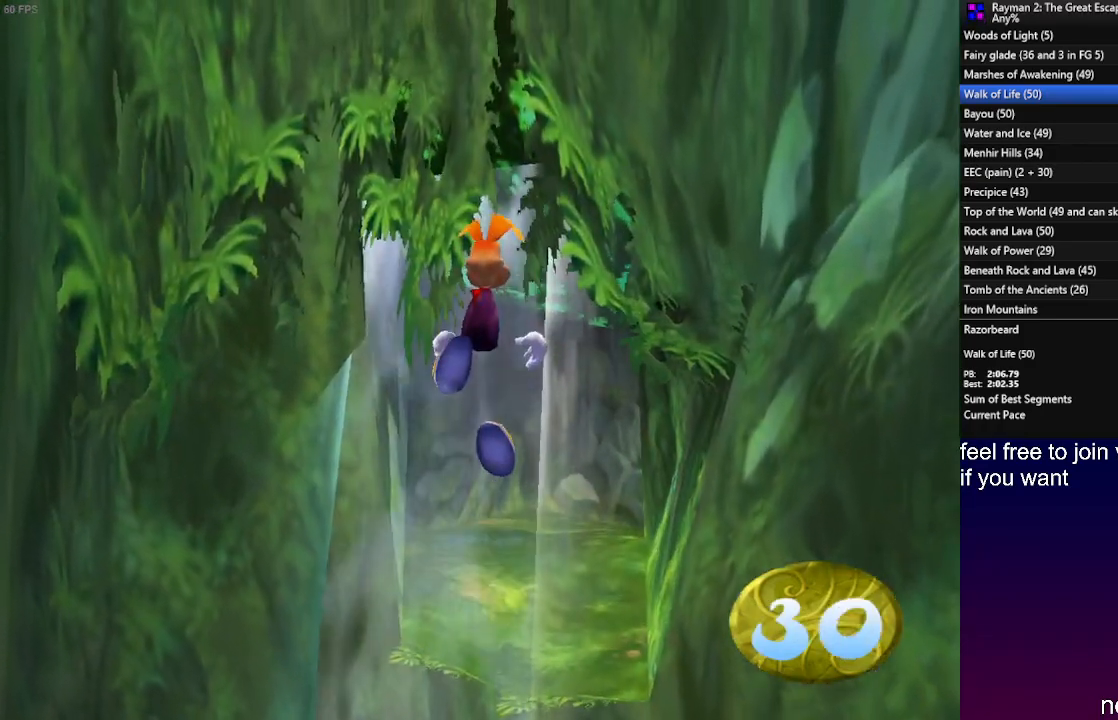
{"buttons": [], "left_stick": "up", "right_stick": "center", "events": []}
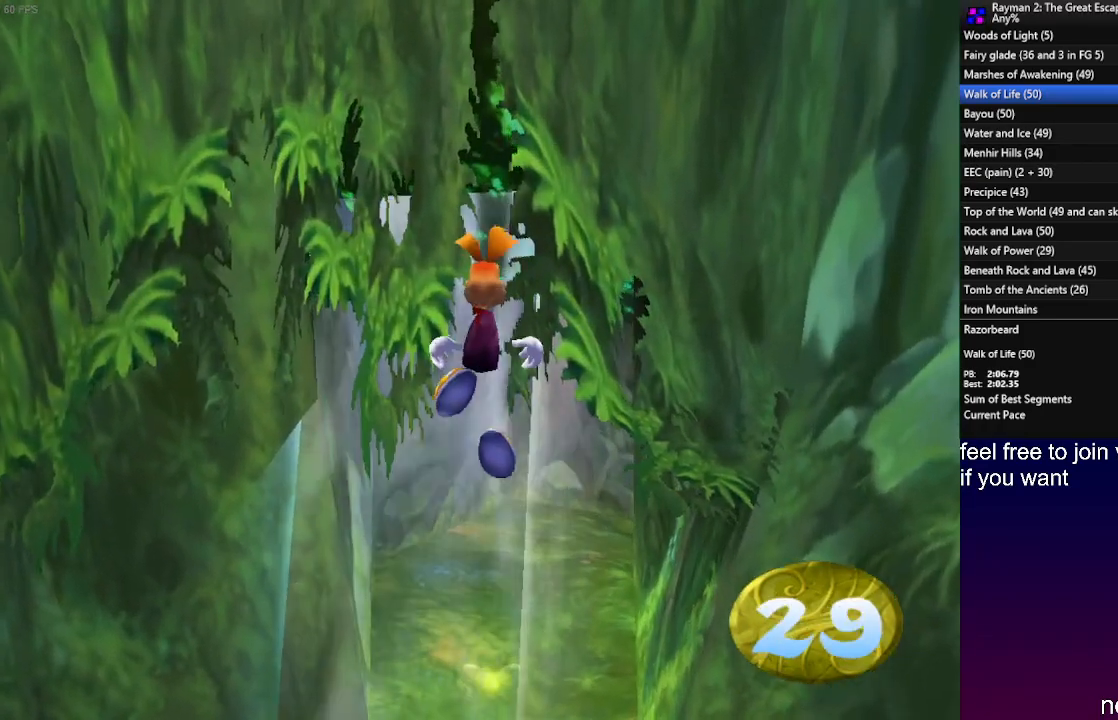
{"buttons": [], "left_stick": "up", "right_stick": "center", "events": []}
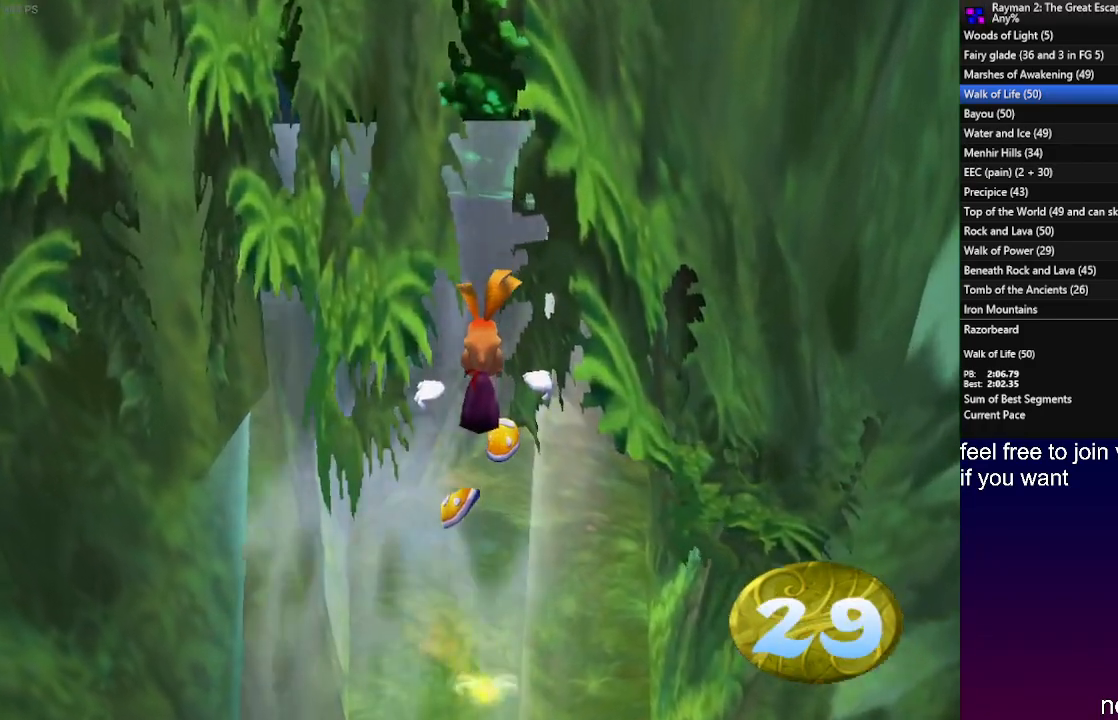
{"buttons": [], "left_stick": "up", "right_stick": "center", "events": []}
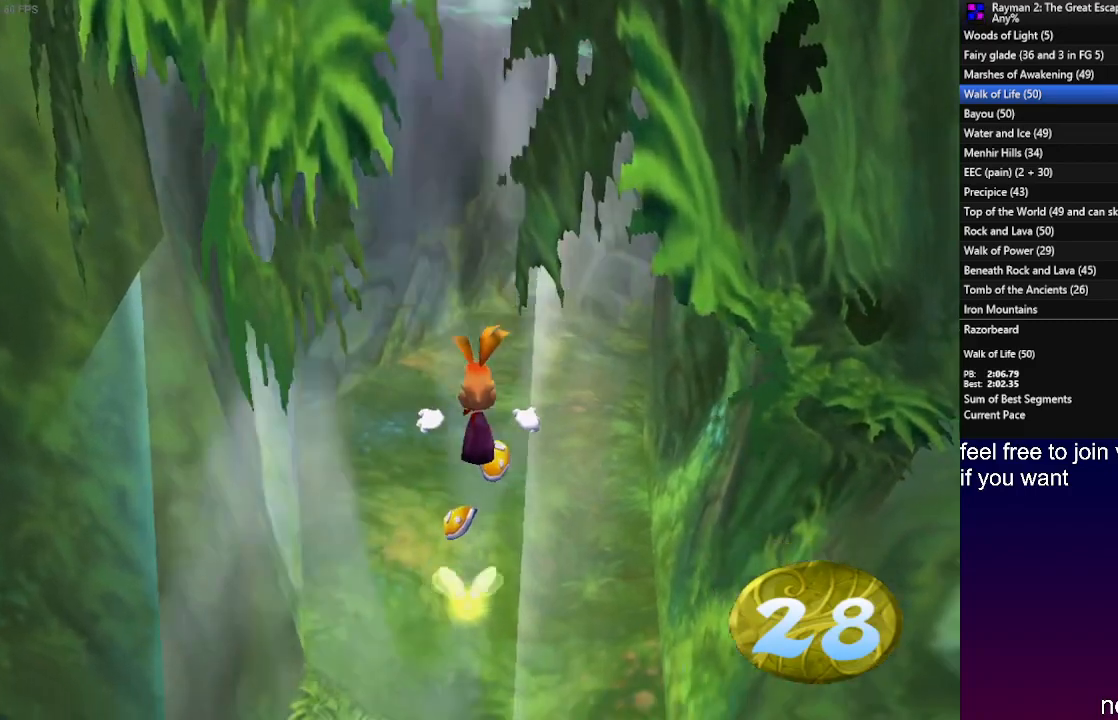
{"buttons": [], "left_stick": "up", "right_stick": "center", "events": []}
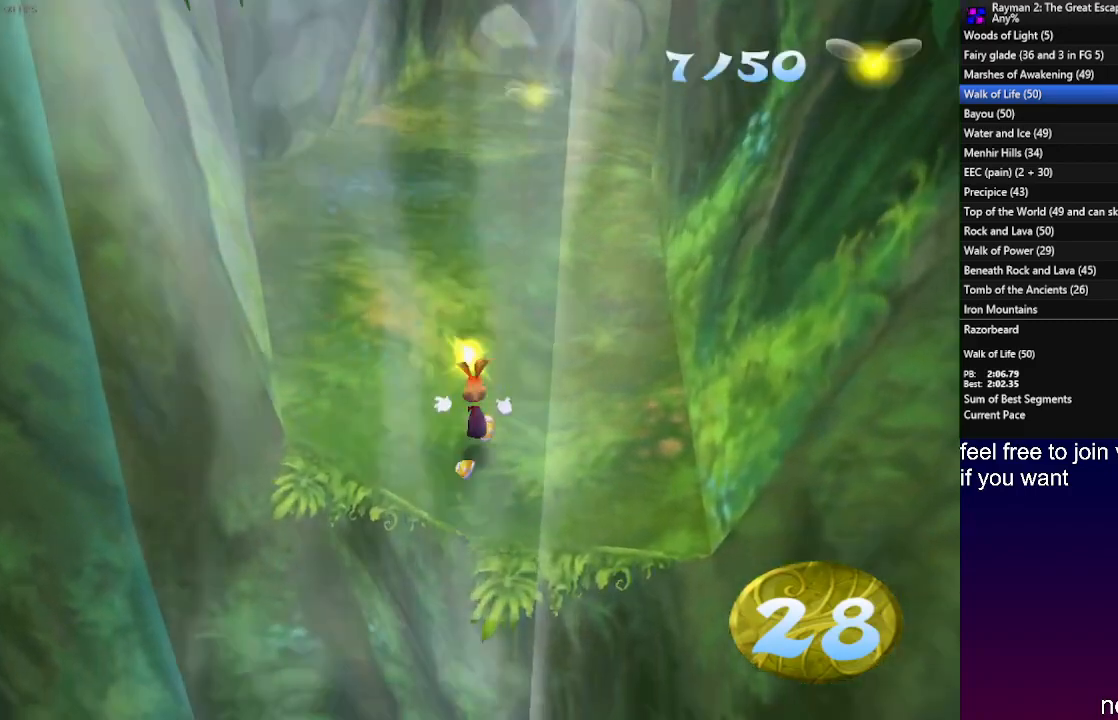
{"buttons": [], "left_stick": "up", "right_stick": "center", "events": []}
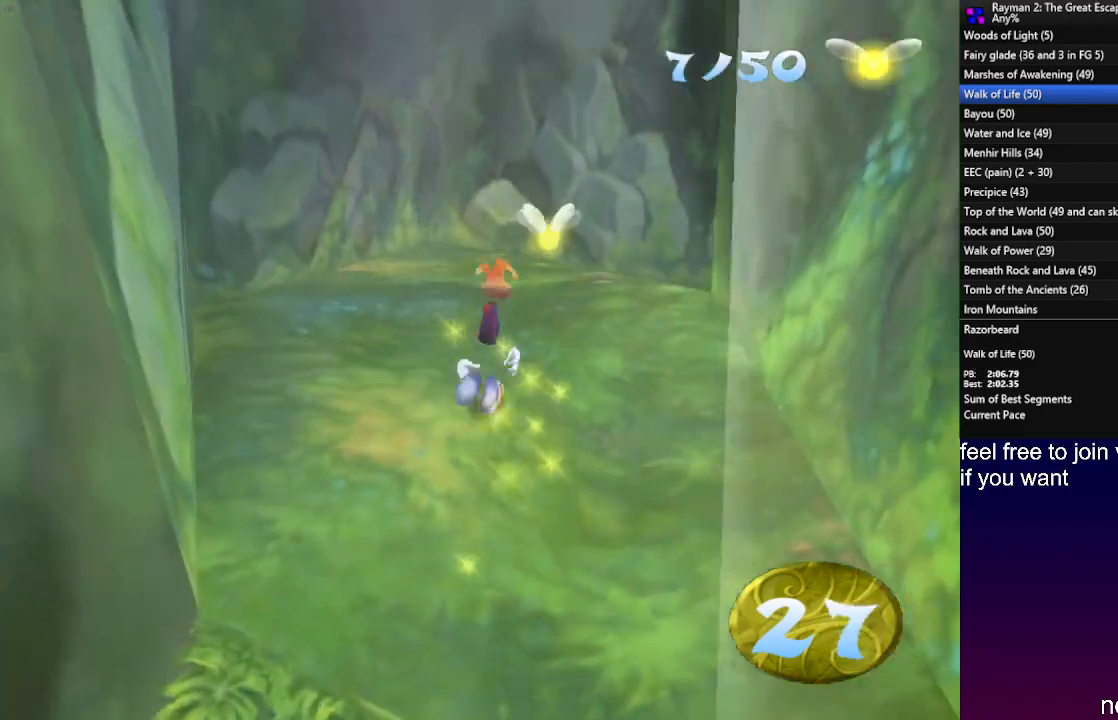
{"buttons": [], "left_stick": "up", "right_stick": "center", "events": []}
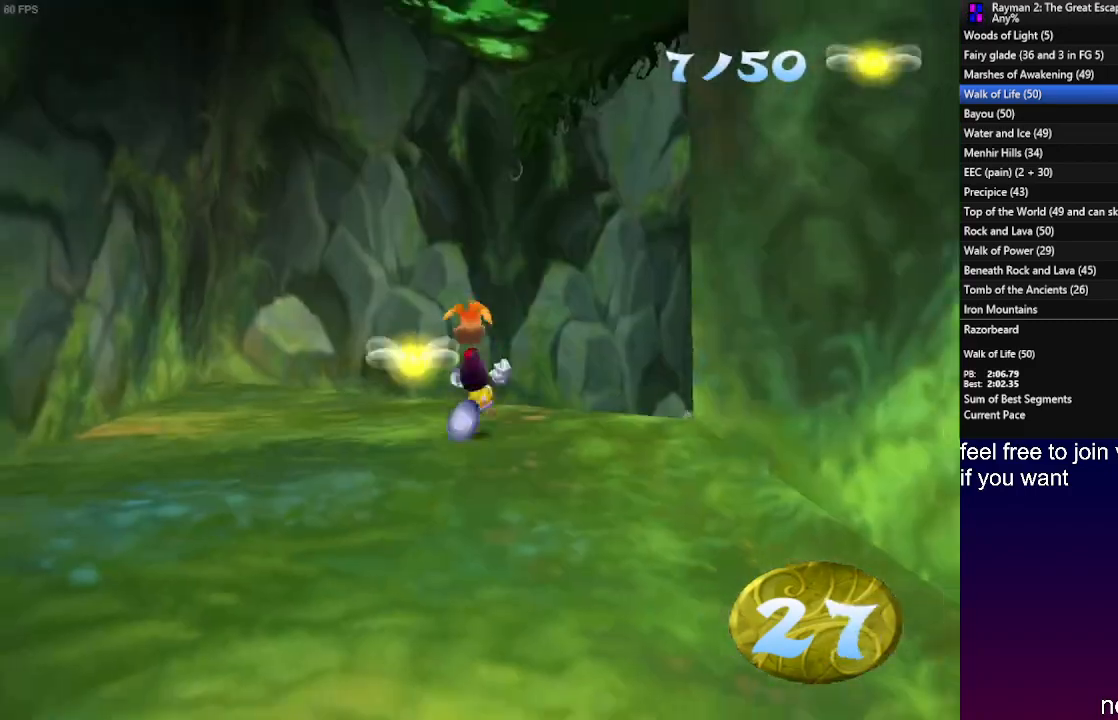
{"buttons": [], "left_stick": "up", "right_stick": "center", "events": []}
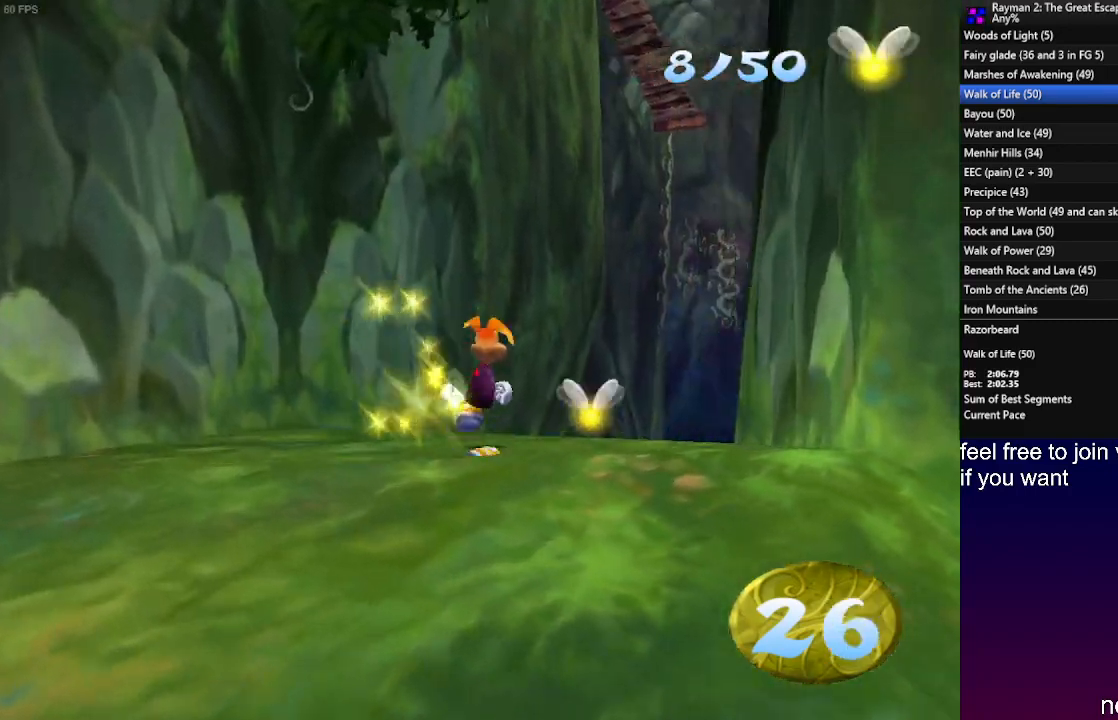
{"buttons": [], "left_stick": "up", "right_stick": "center", "events": []}
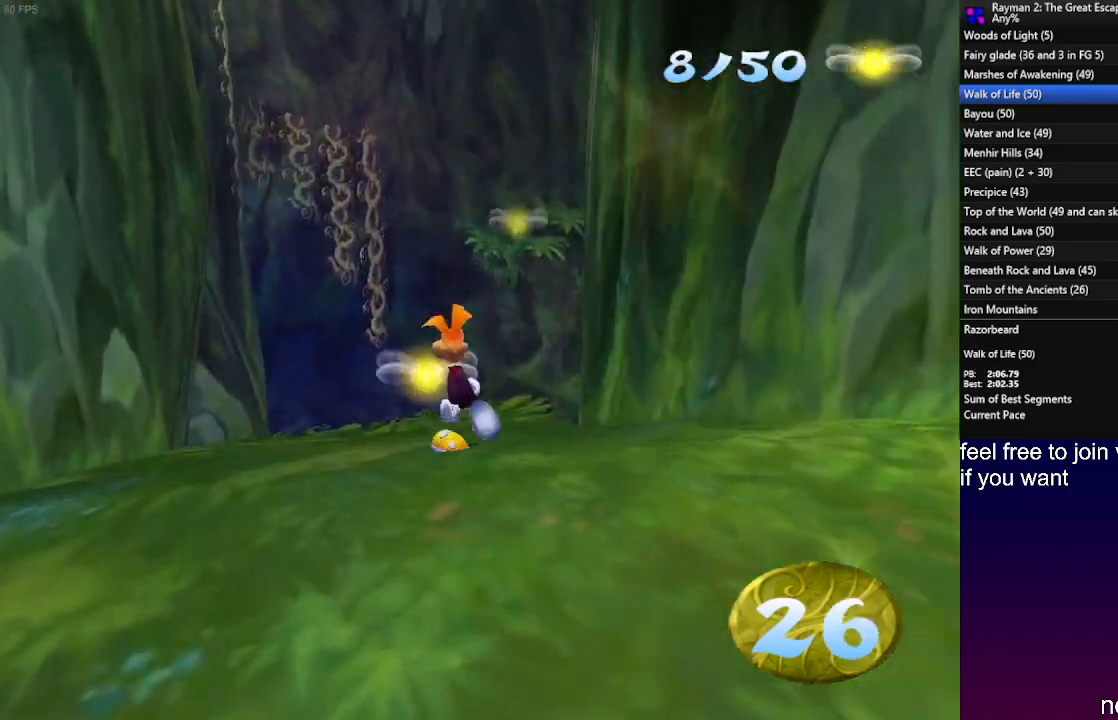
{"buttons": [], "left_stick": "up", "right_stick": "center", "events": []}